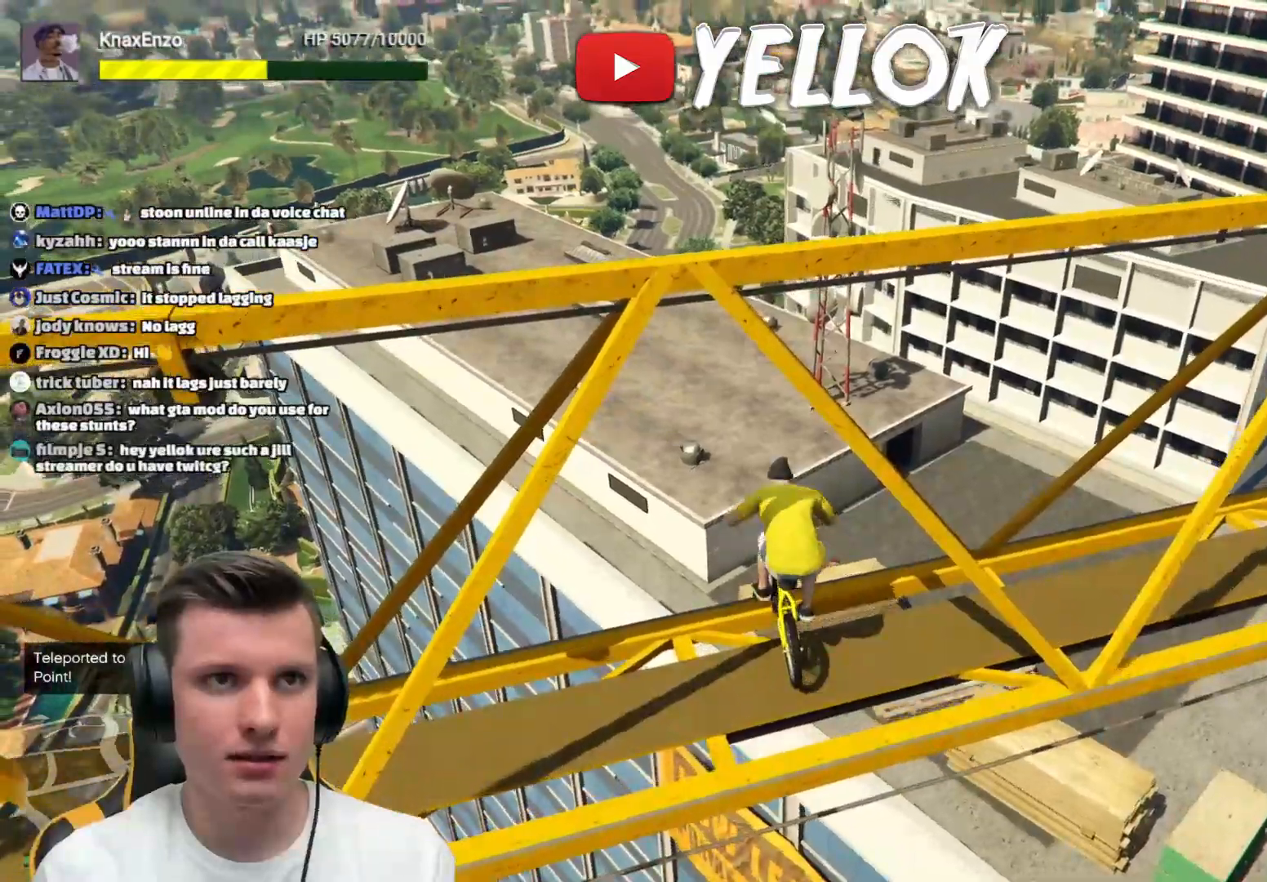
Gameplay with a controller (Xbox layout); each line is a JSON object with the inputs held at the frame after it. "events" lists button and stick changes between this image and that frame as [ms after this image, input, new state], when the widget could be followed in between.
{"buttons": [], "left_stick": "down", "right_stick": "down", "events": [[150, "left_stick", "center"], [216, "right_stick", "down"], [250, "left_stick", "down-right"], [417, "left_stick", "down"]]}
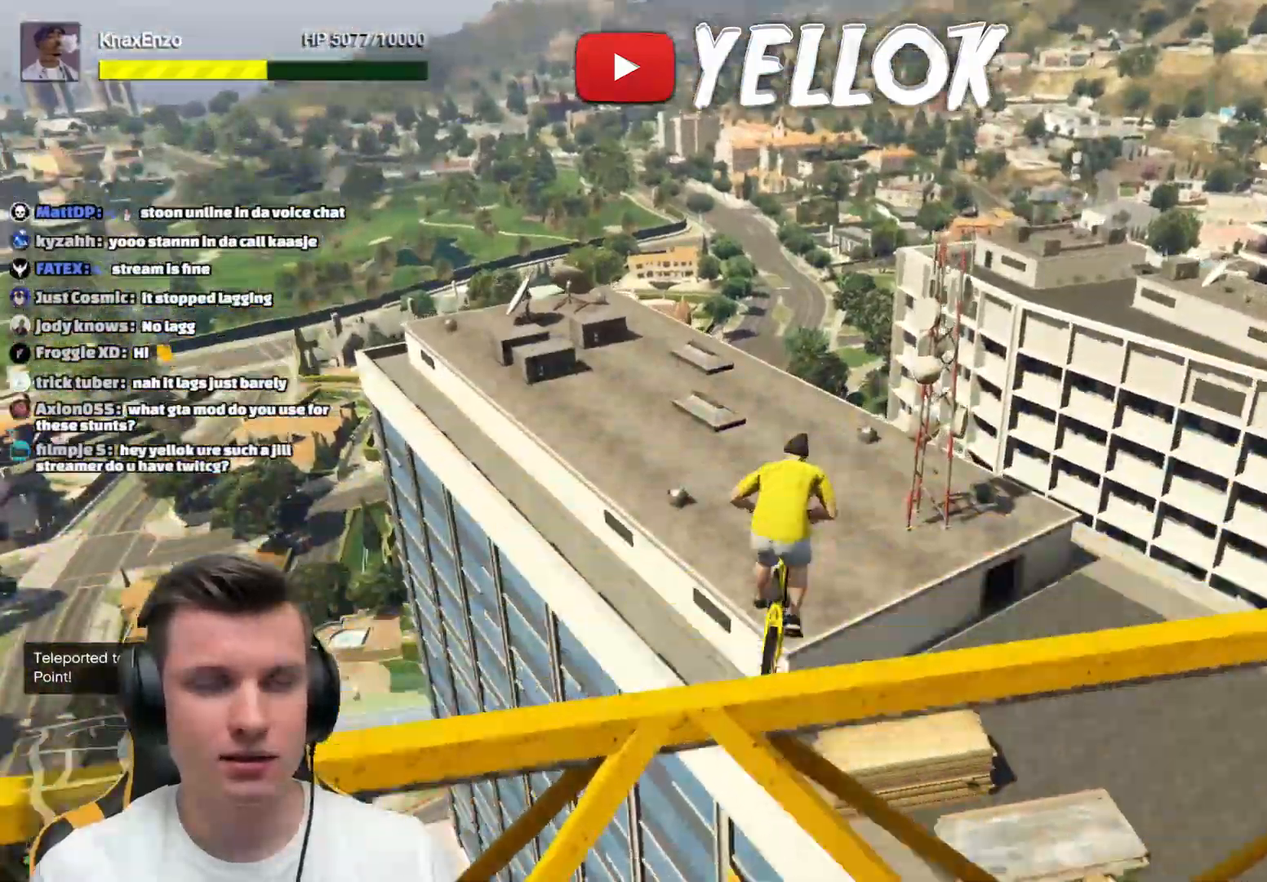
{"buttons": [], "left_stick": "down", "right_stick": "center", "events": [[200, "right_stick", "center"]]}
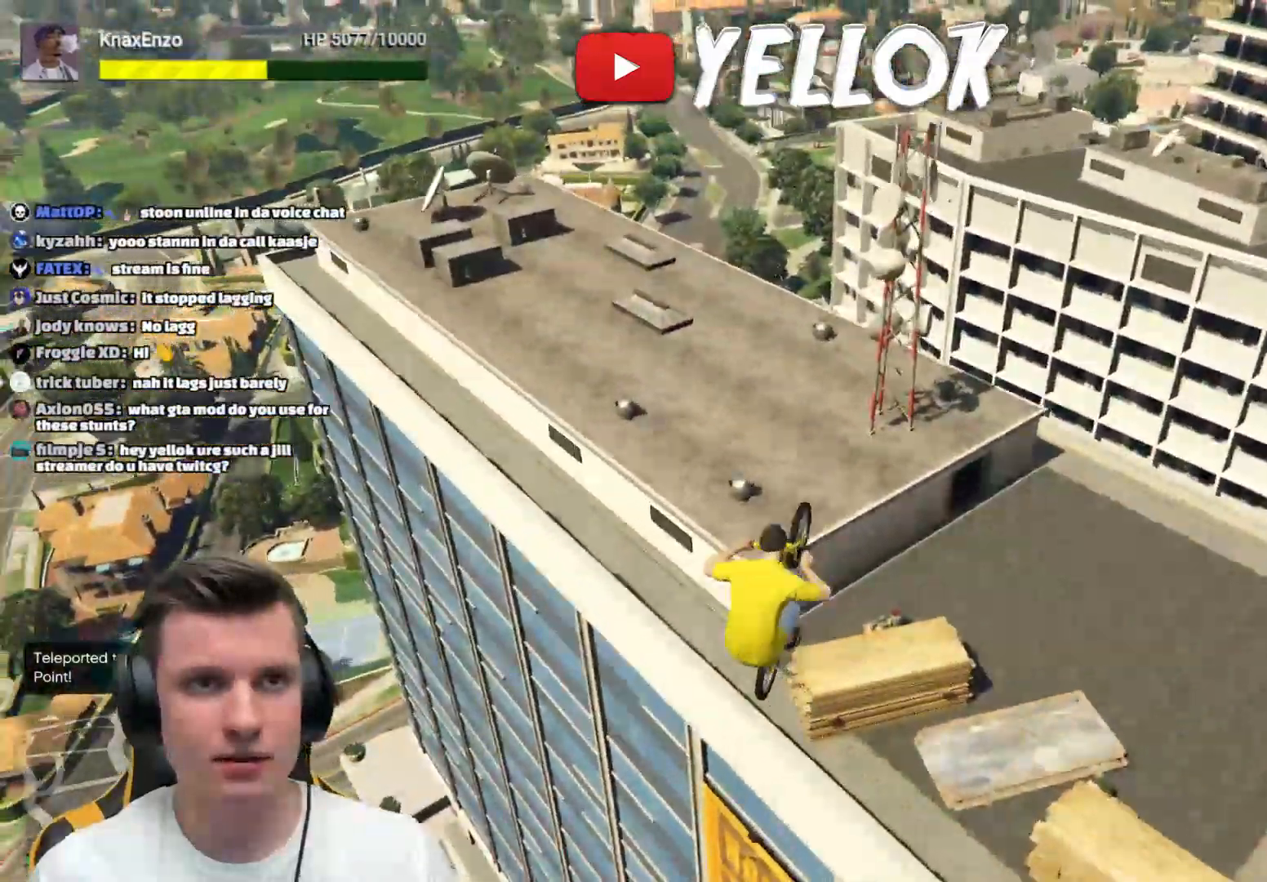
{"buttons": [], "left_stick": "center", "right_stick": "center", "events": [[383, "left_stick", "up"], [483, "left_stick", "center"]]}
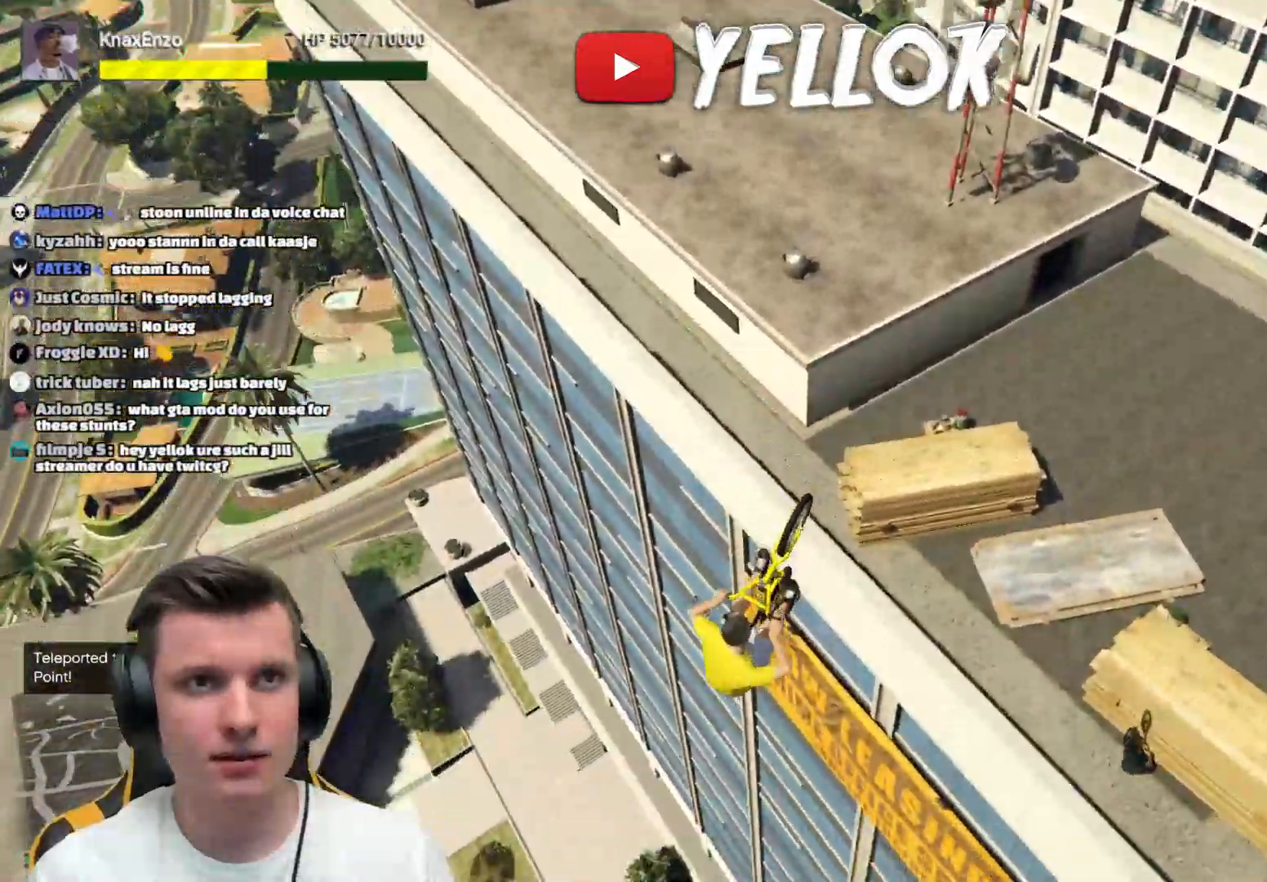
{"buttons": [], "left_stick": "center", "right_stick": "center", "events": [[167, "left_stick", "down"], [284, "left_stick", "center"]]}
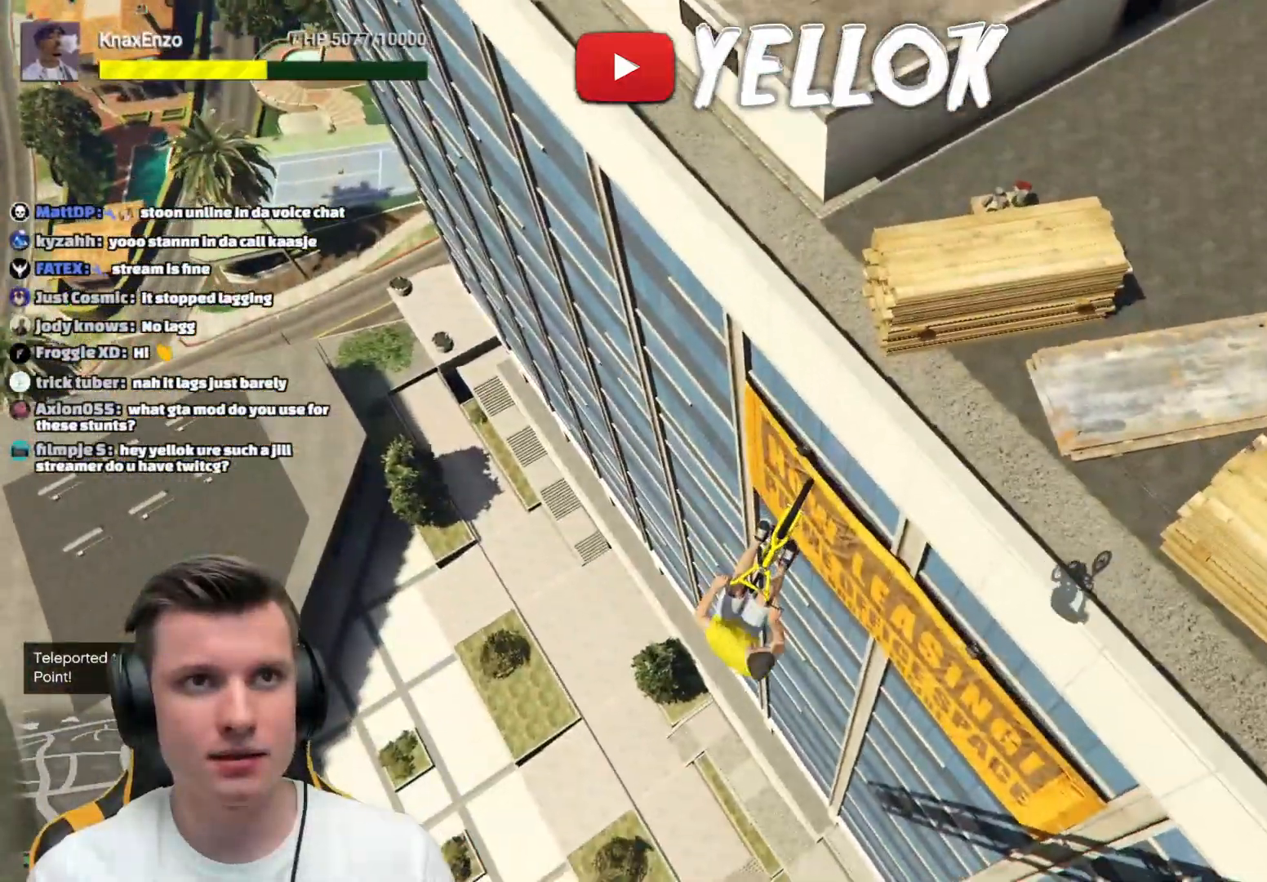
{"buttons": [], "left_stick": "up", "right_stick": "center", "events": [[34, "left_stick", "left"], [451, "left_stick", "up"]]}
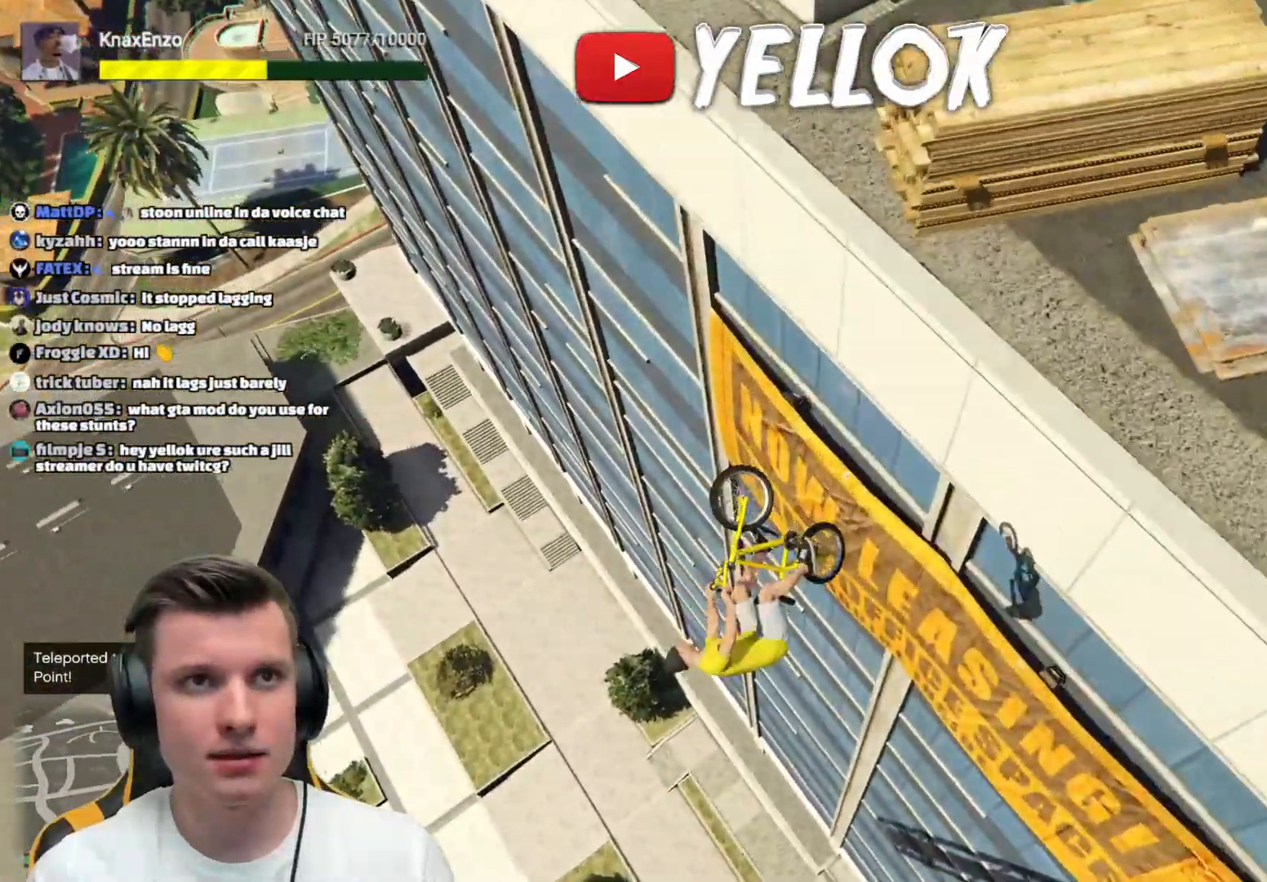
{"buttons": [], "left_stick": "left", "right_stick": "center", "events": [[117, "left_stick", "center"], [484, "left_stick", "left"]]}
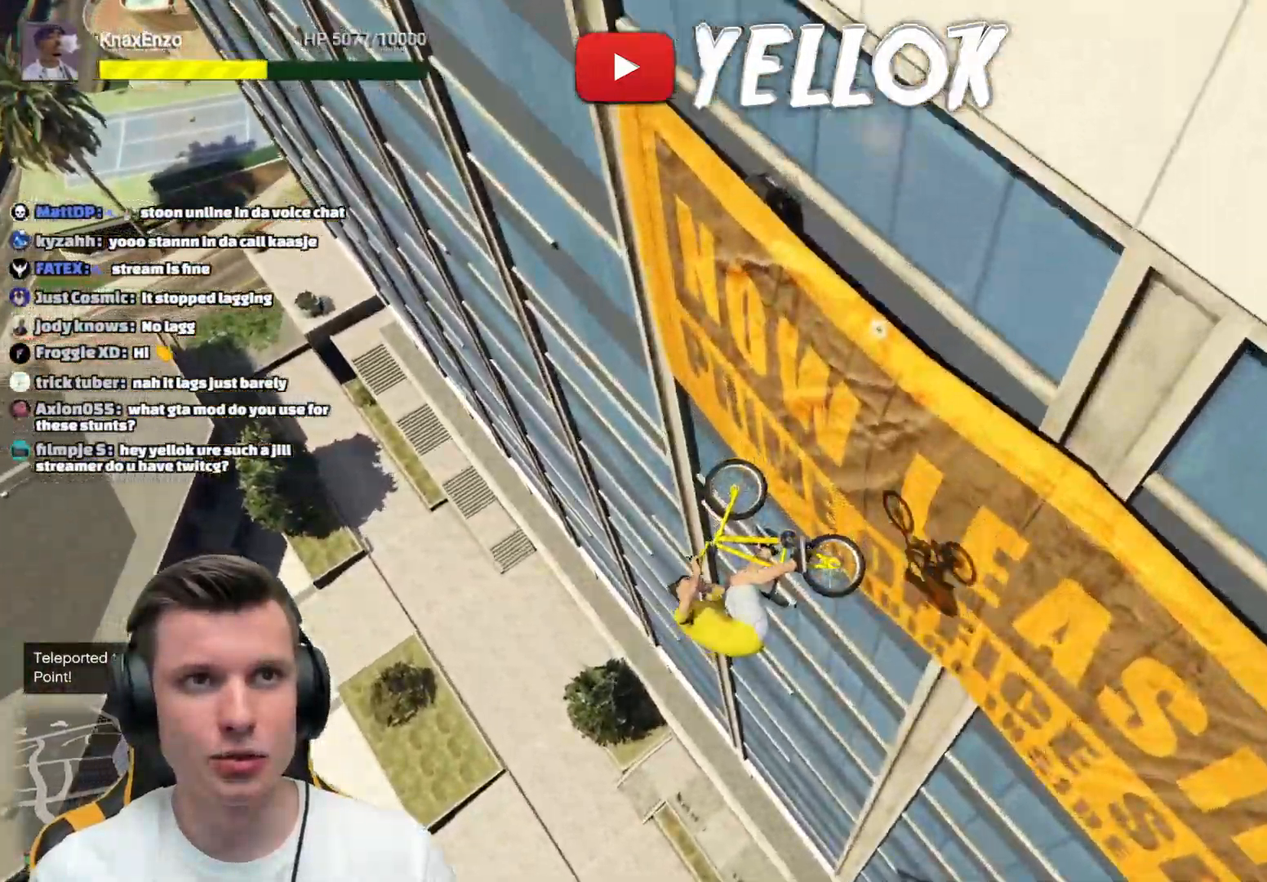
{"buttons": ["A"], "left_stick": "center", "right_stick": "center", "events": [[166, "left_stick", "center"], [283, "A", "down"], [383, "A", "up"], [467, "A", "down"]]}
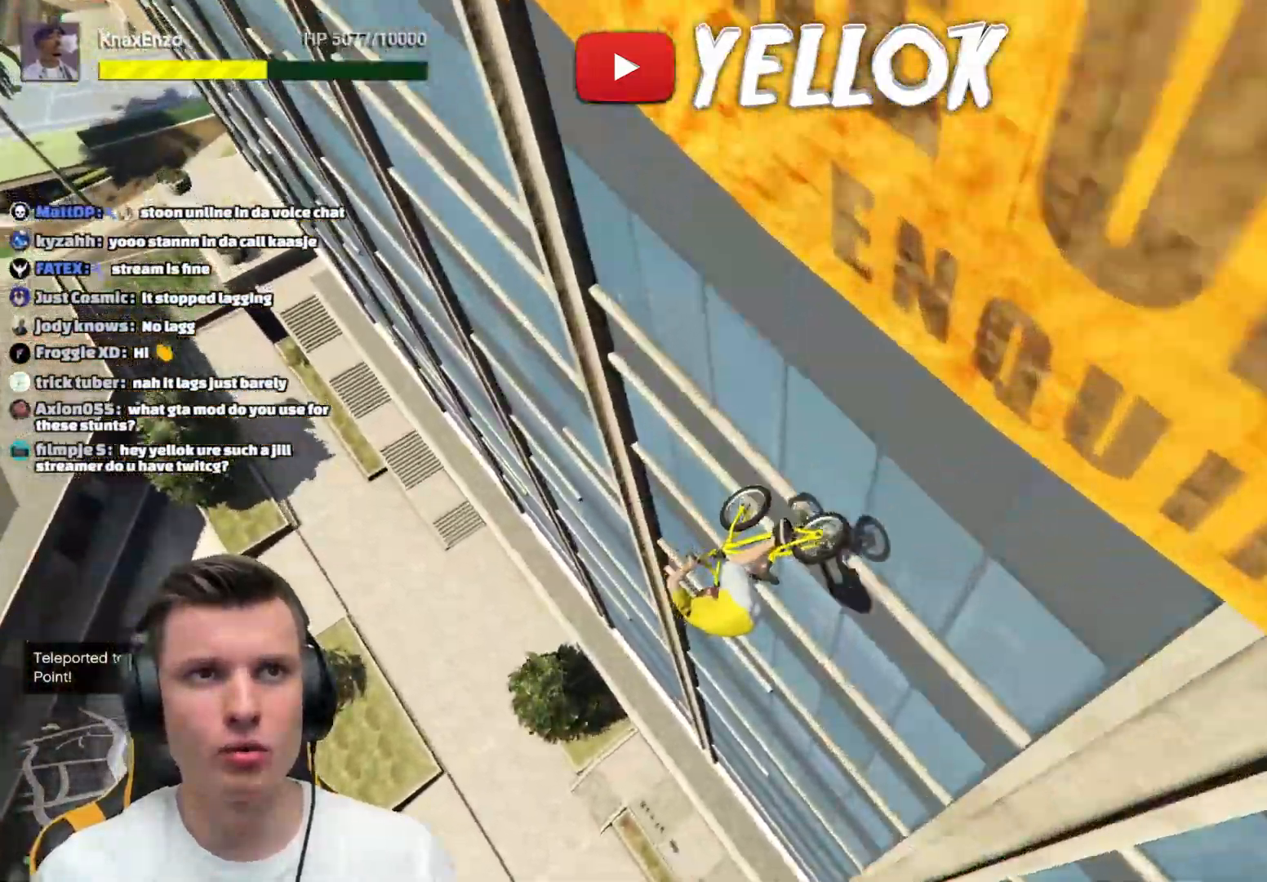
{"buttons": ["A"], "left_stick": "right", "right_stick": "center", "events": [[50, "A", "up"], [117, "A", "down"], [117, "left_stick", "right"], [217, "A", "up"], [234, "left_stick", "center"], [284, "A", "down"], [384, "A", "up"], [384, "left_stick", "right"], [434, "A", "down"]]}
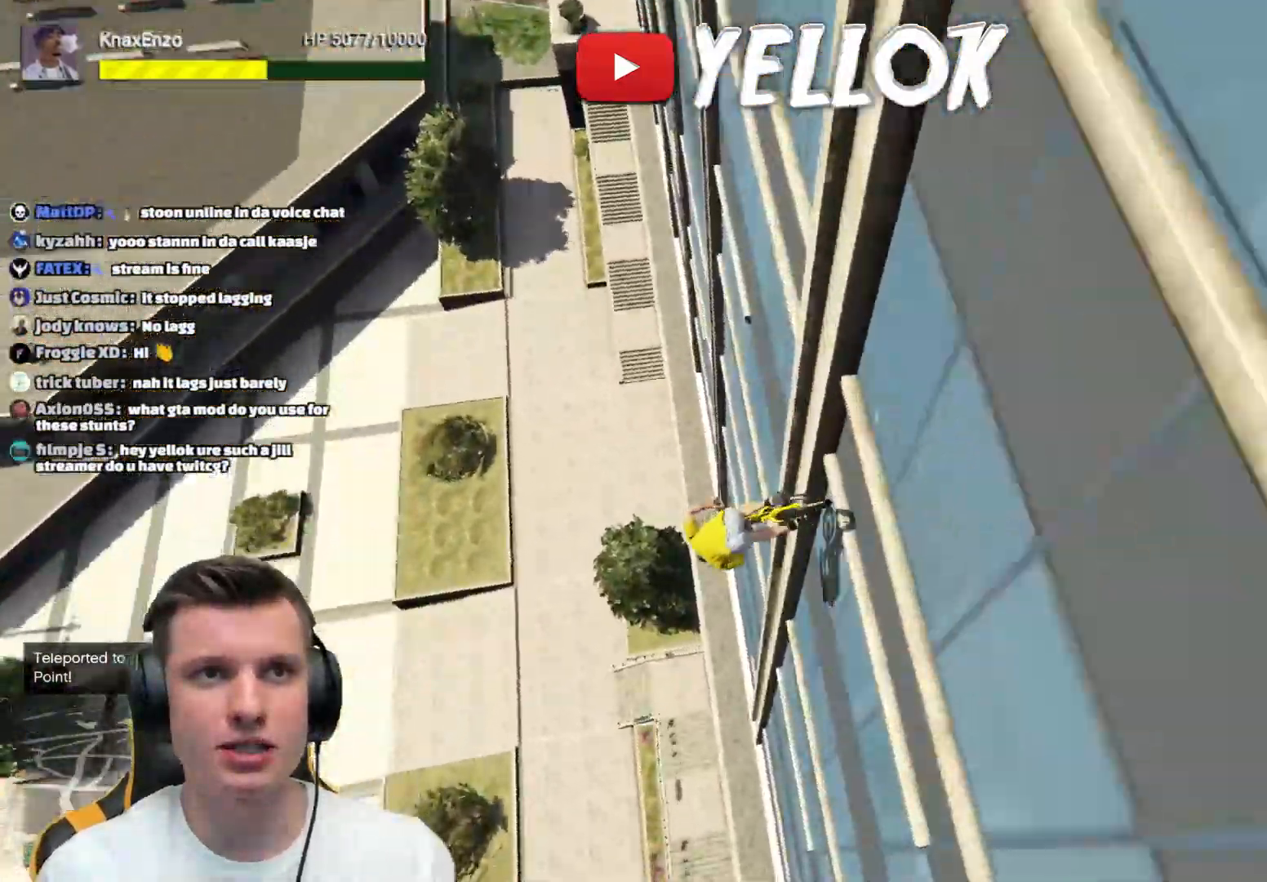
{"buttons": ["A"], "left_stick": "right", "right_stick": "center", "events": [[84, "A", "up"], [84, "left_stick", "center"], [101, "A", "down"], [151, "left_stick", "right"], [201, "A", "up"], [267, "A", "down"], [368, "A", "up"], [418, "A", "down"]]}
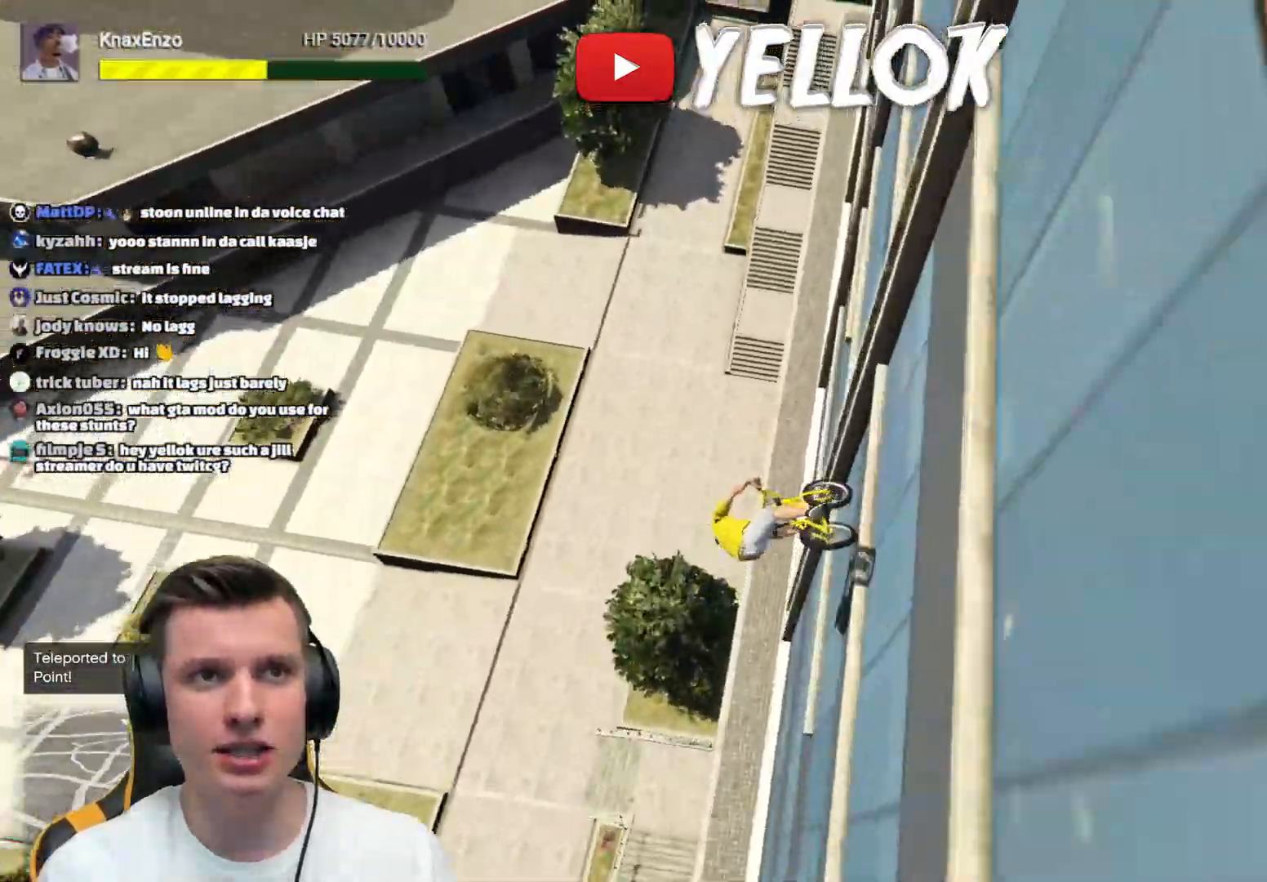
{"buttons": ["A"], "left_stick": "right", "right_stick": "center", "events": [[33, "A", "up"], [100, "A", "down"], [200, "A", "up"], [250, "A", "down"], [367, "A", "up"], [417, "A", "down"]]}
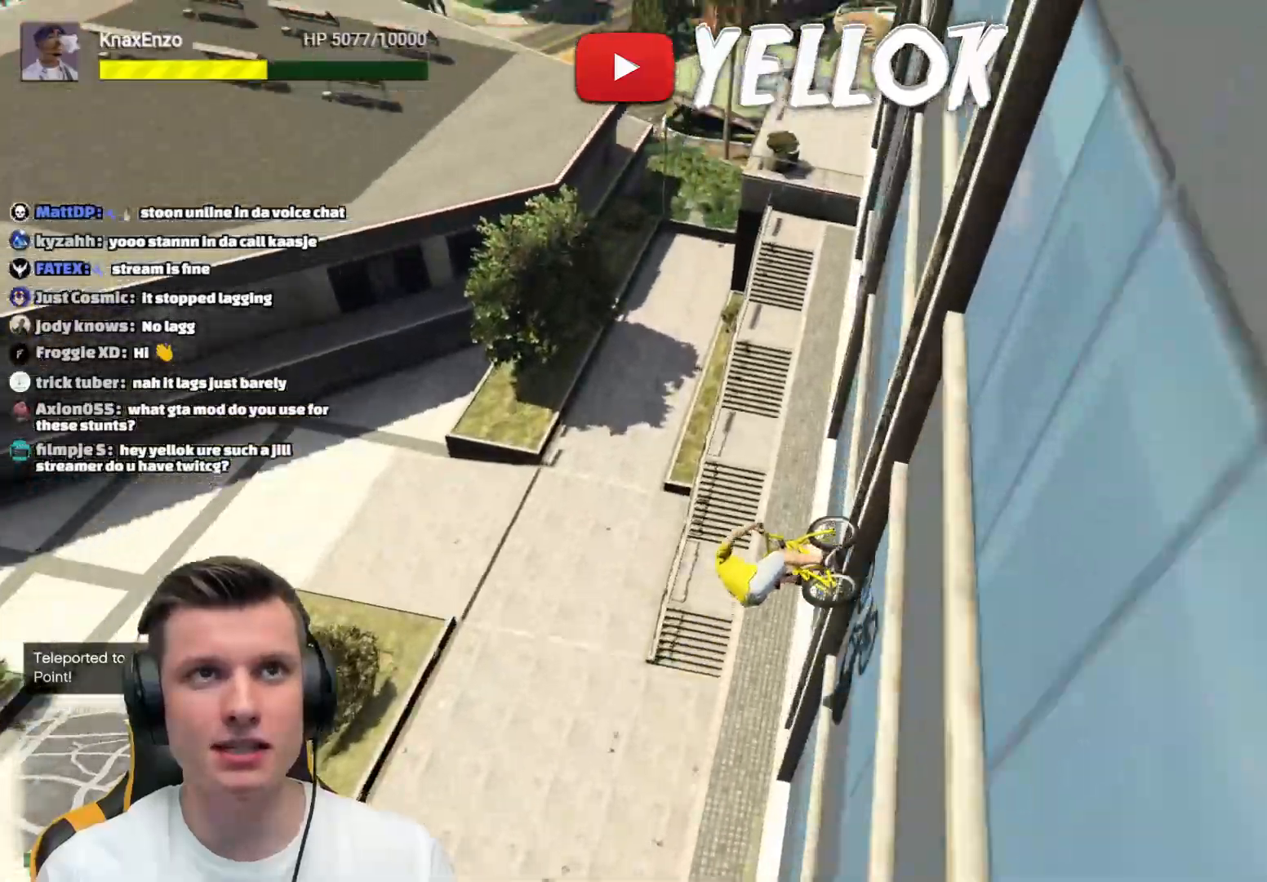
{"buttons": ["A"], "left_stick": "center", "right_stick": "center", "events": [[16, "A", "up"], [83, "A", "down"], [83, "left_stick", "center"], [200, "A", "up"], [200, "left_stick", "right"], [266, "A", "down"], [367, "A", "up"], [367, "left_stick", "center"], [417, "A", "down"]]}
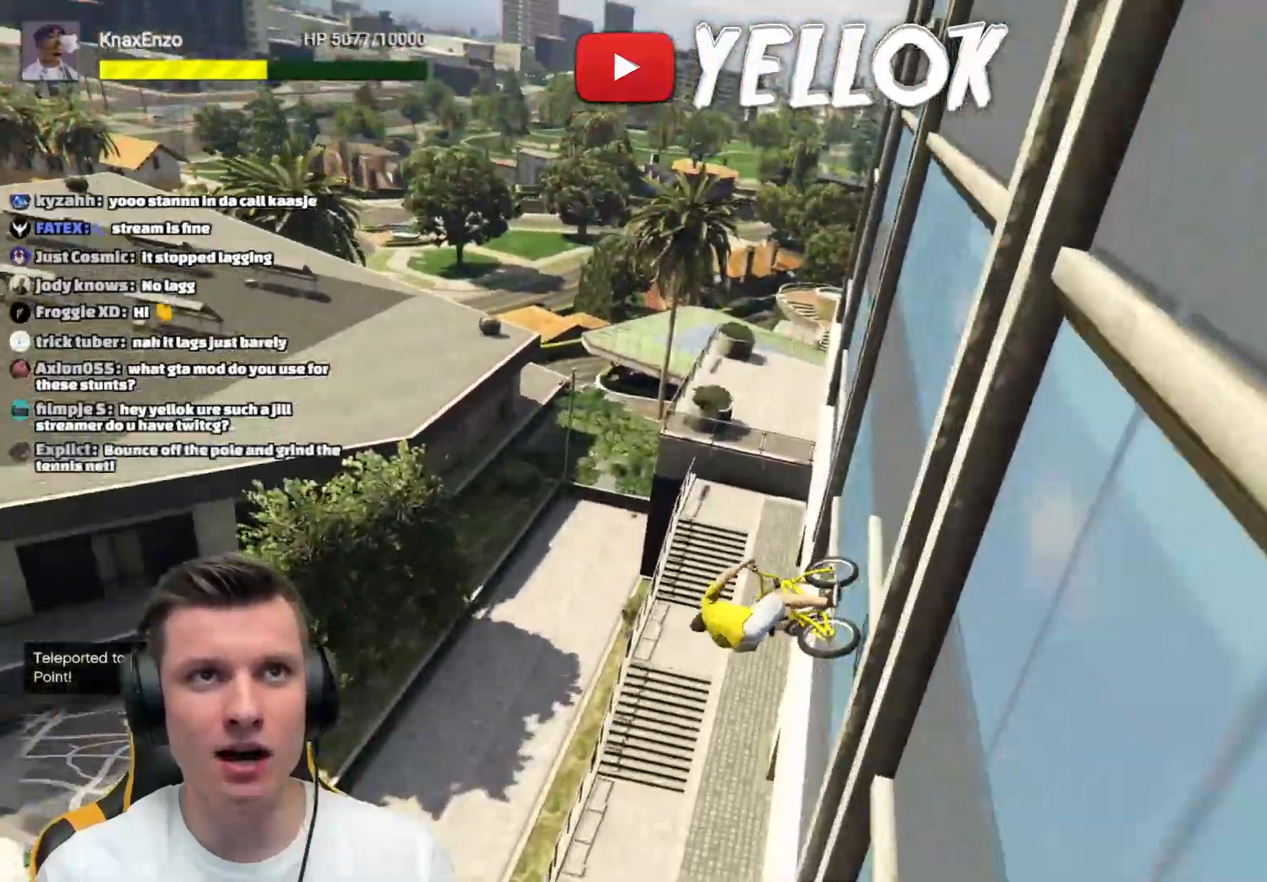
{"buttons": ["A"], "left_stick": "center", "right_stick": "center", "events": [[33, "A", "up"], [83, "A", "down"], [200, "A", "up"], [250, "A", "down"], [350, "A", "up"], [417, "A", "down"]]}
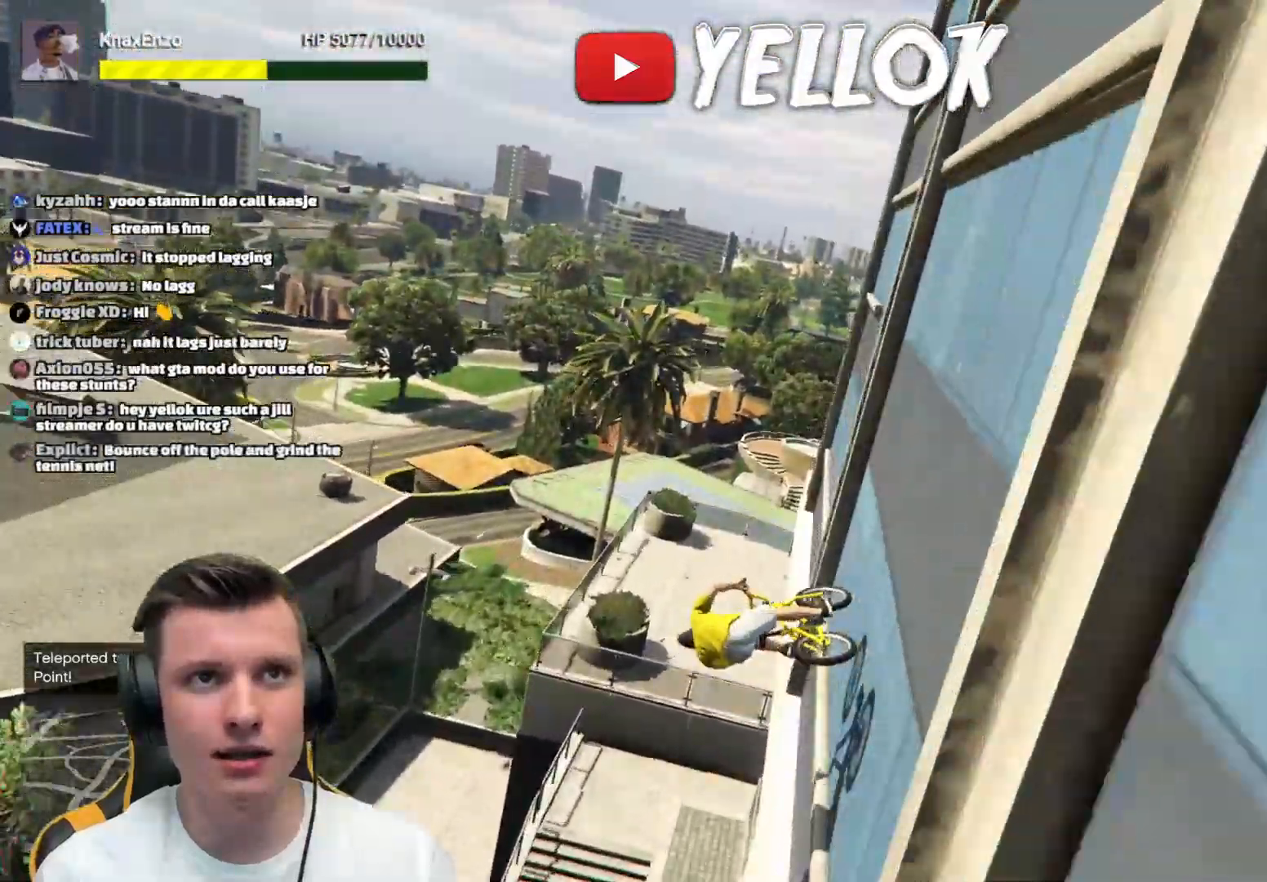
{"buttons": ["R1"], "left_stick": "center", "right_stick": "center", "events": [[17, "A", "up"], [17, "left_stick", "right"], [117, "left_stick", "center"], [184, "R1", "down"]]}
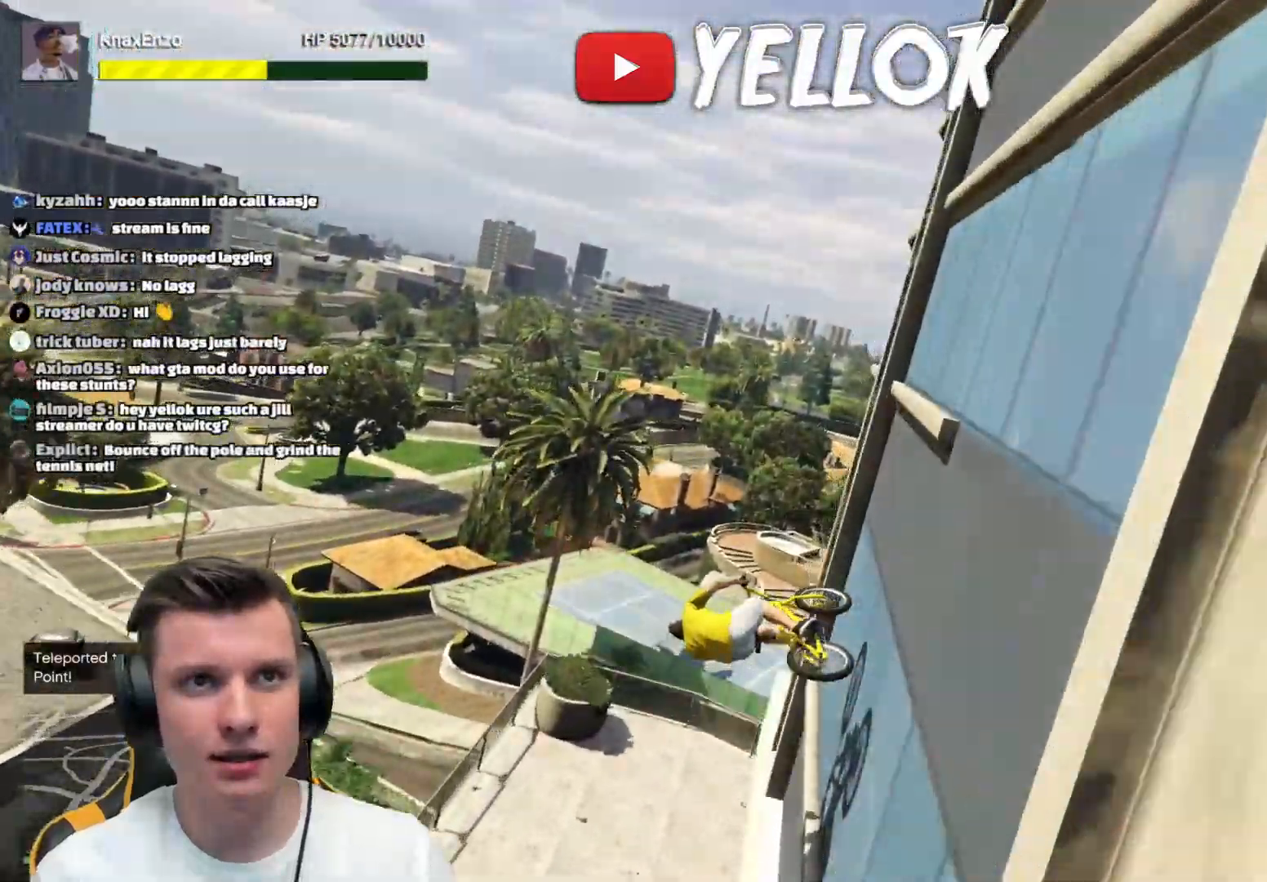
{"buttons": [], "left_stick": "left", "right_stick": "center", "events": [[184, "R1", "up"], [234, "left_stick", "left"]]}
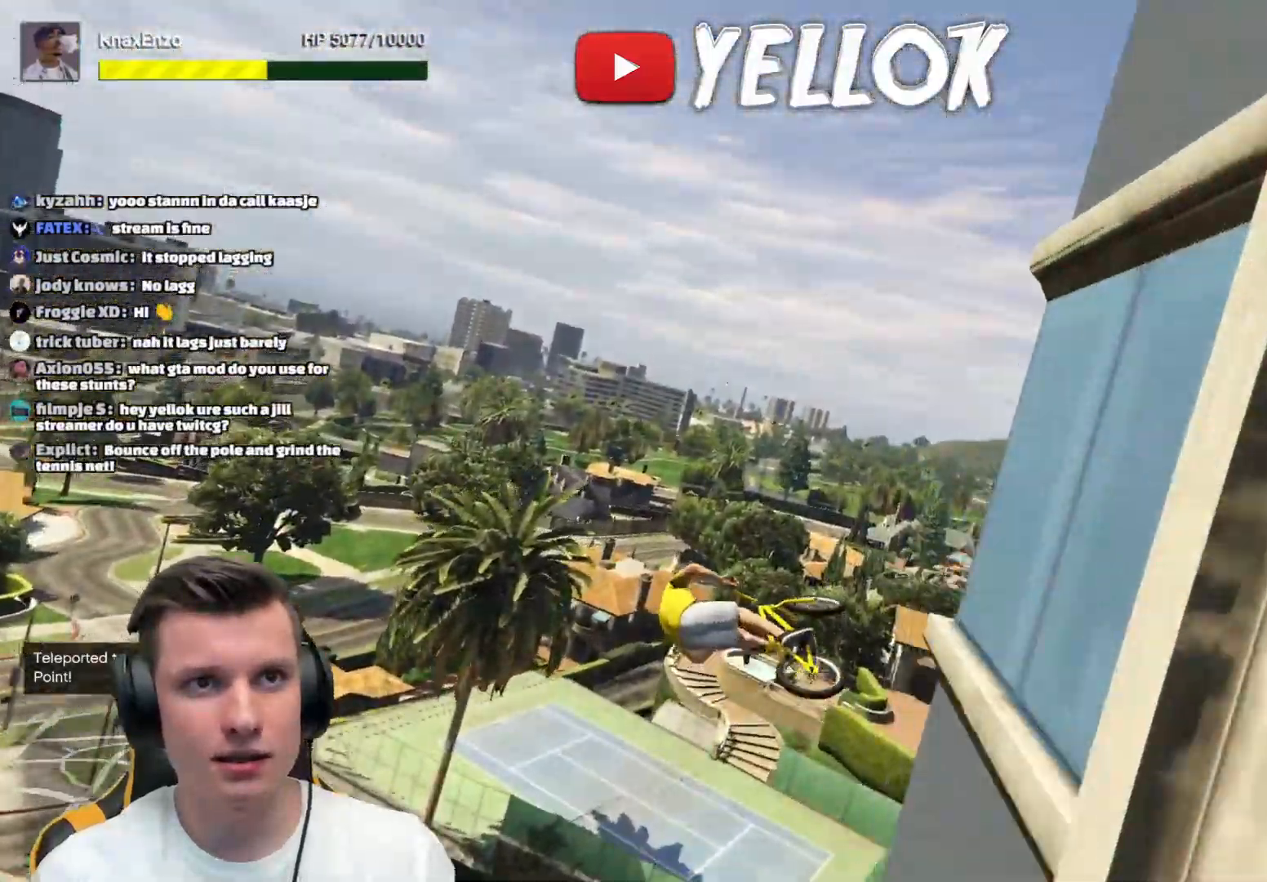
{"buttons": [], "left_stick": "left", "right_stick": "center", "events": []}
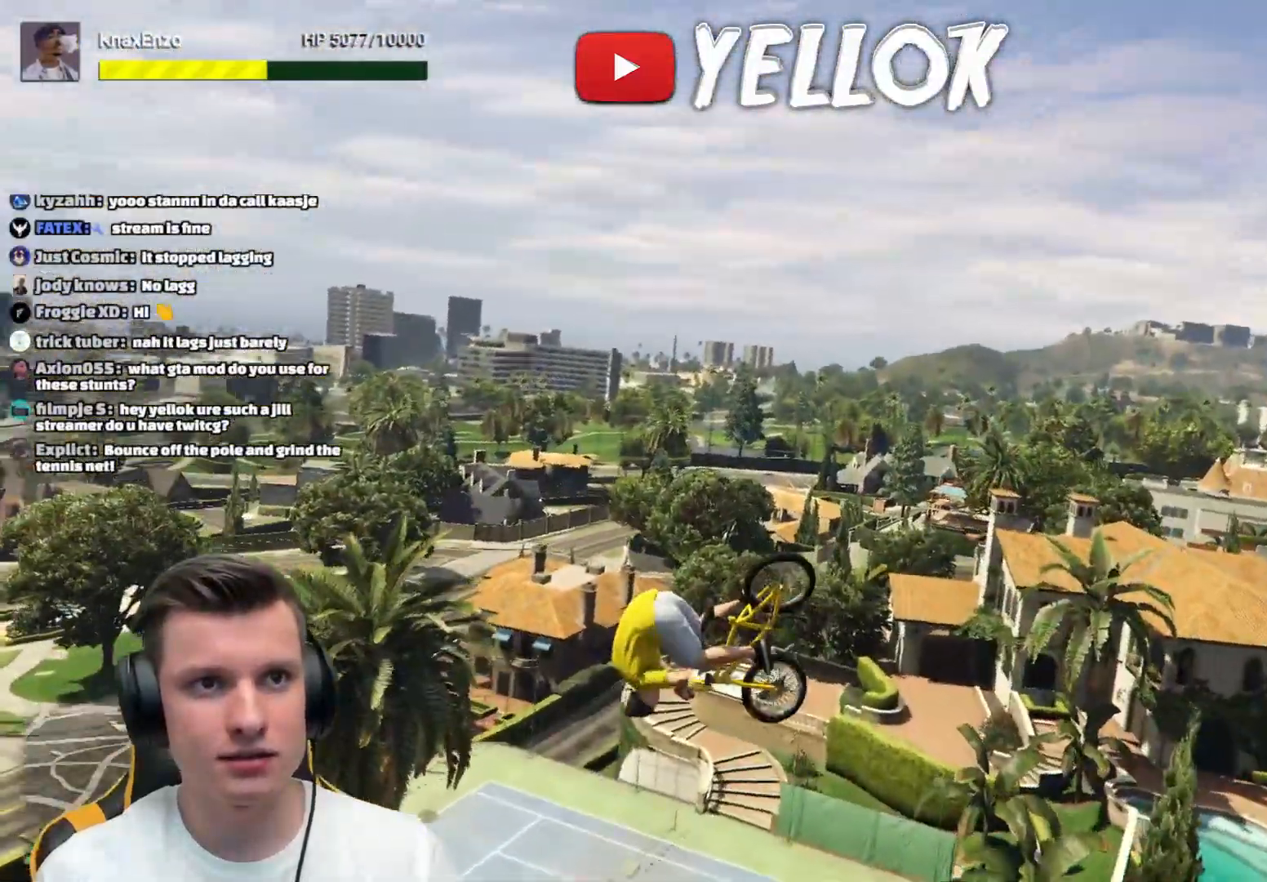
{"buttons": [], "left_stick": "up-left", "right_stick": "center", "events": [[450, "left_stick", "up-left"]]}
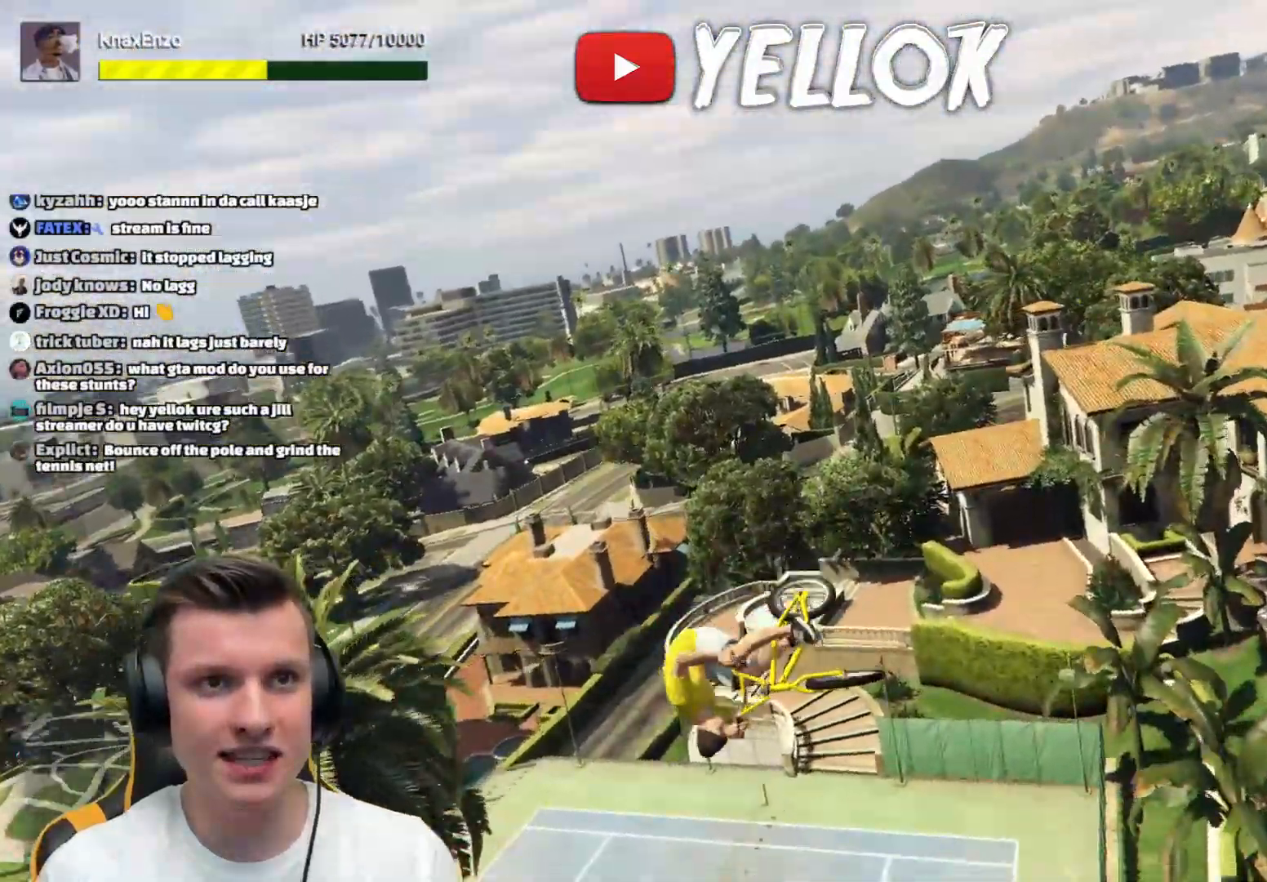
{"buttons": [], "left_stick": "up-left", "right_stick": "center", "events": []}